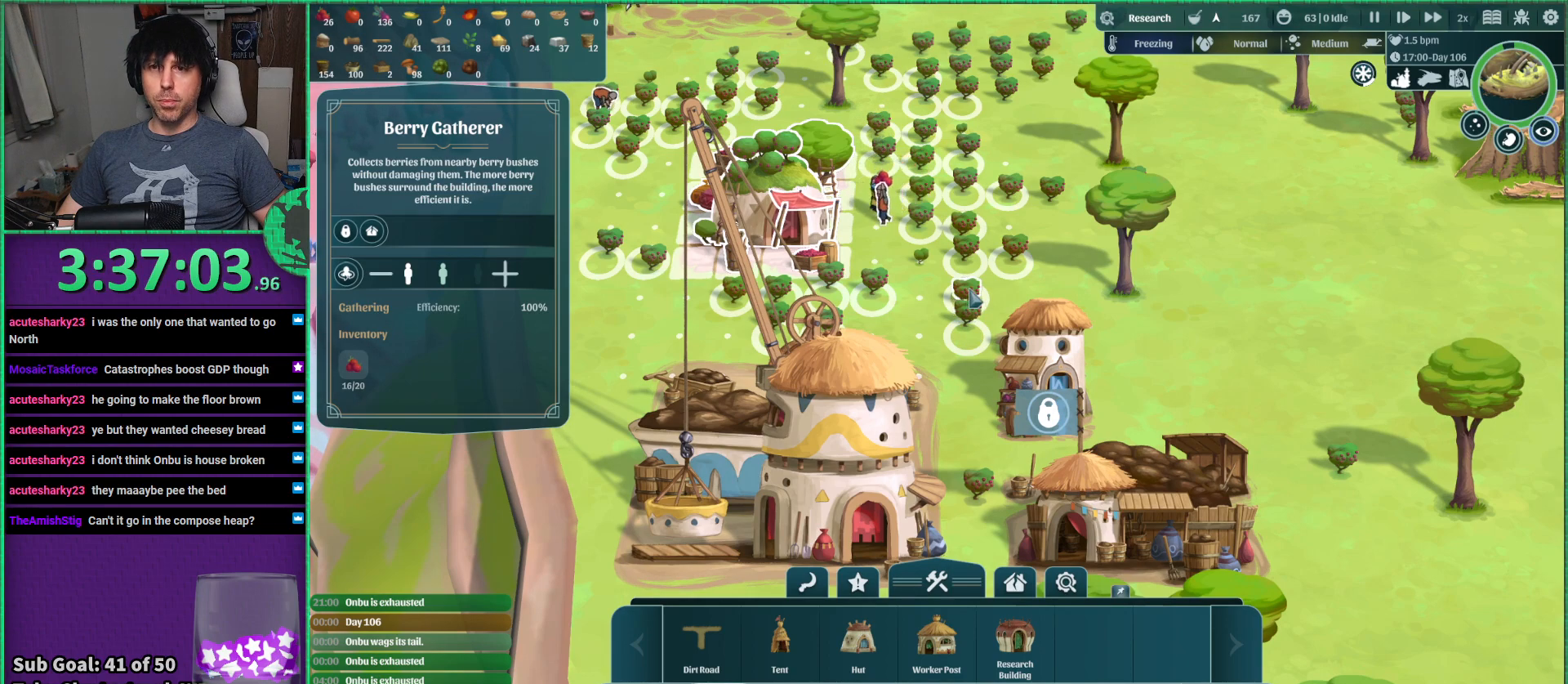
Gameplay with keyboard; each line is a JSON object with the keys held at the frame after it. "events" lists presses ("down") and releases ("up") of "a", "d", "e", "s", "shift", "space" and "w" between this image and that frame as [ms after this image, input, new state], when the widget could be followed in between. No other keys are recorded. Mouse input is not recorded.
{"keys": ["w"], "events": [[417, "w", "down"]]}
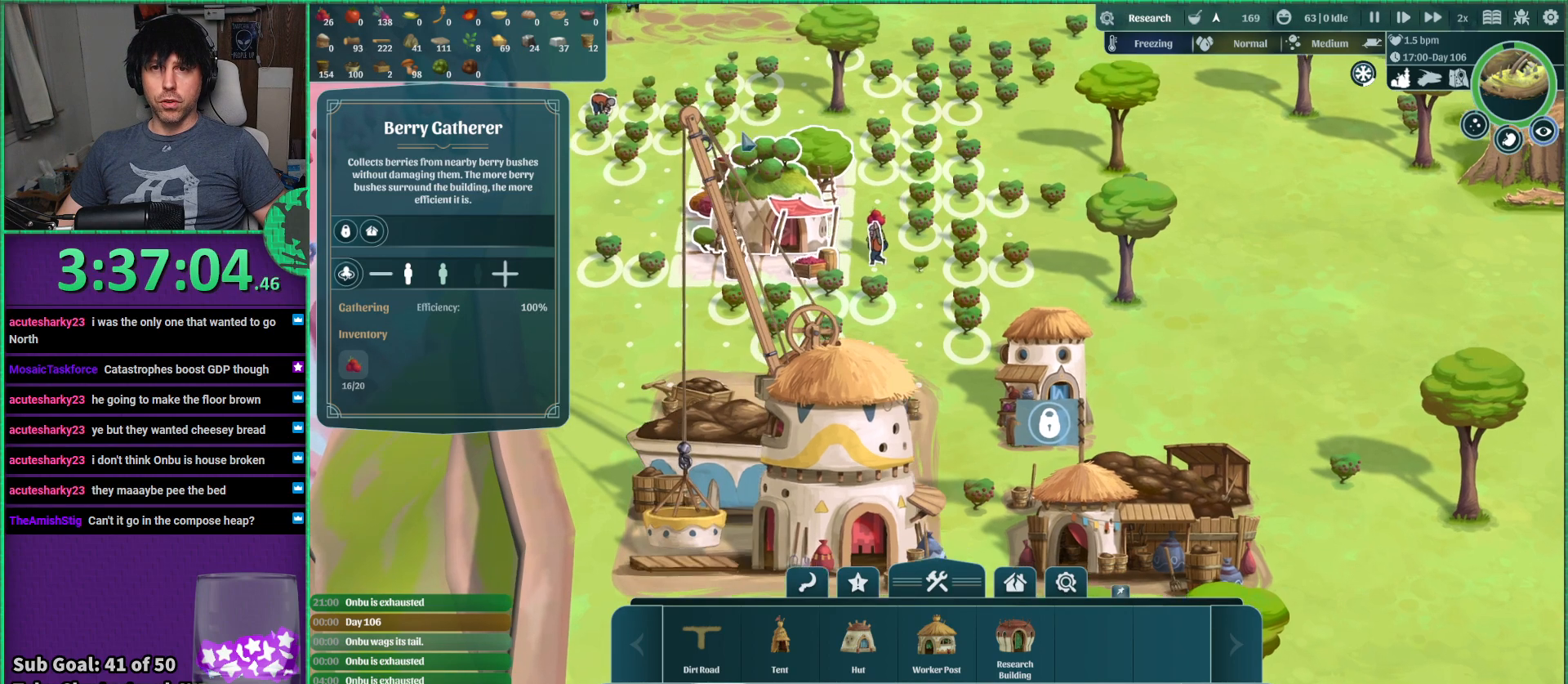
{"keys": [], "events": [[50, "w", "up"]]}
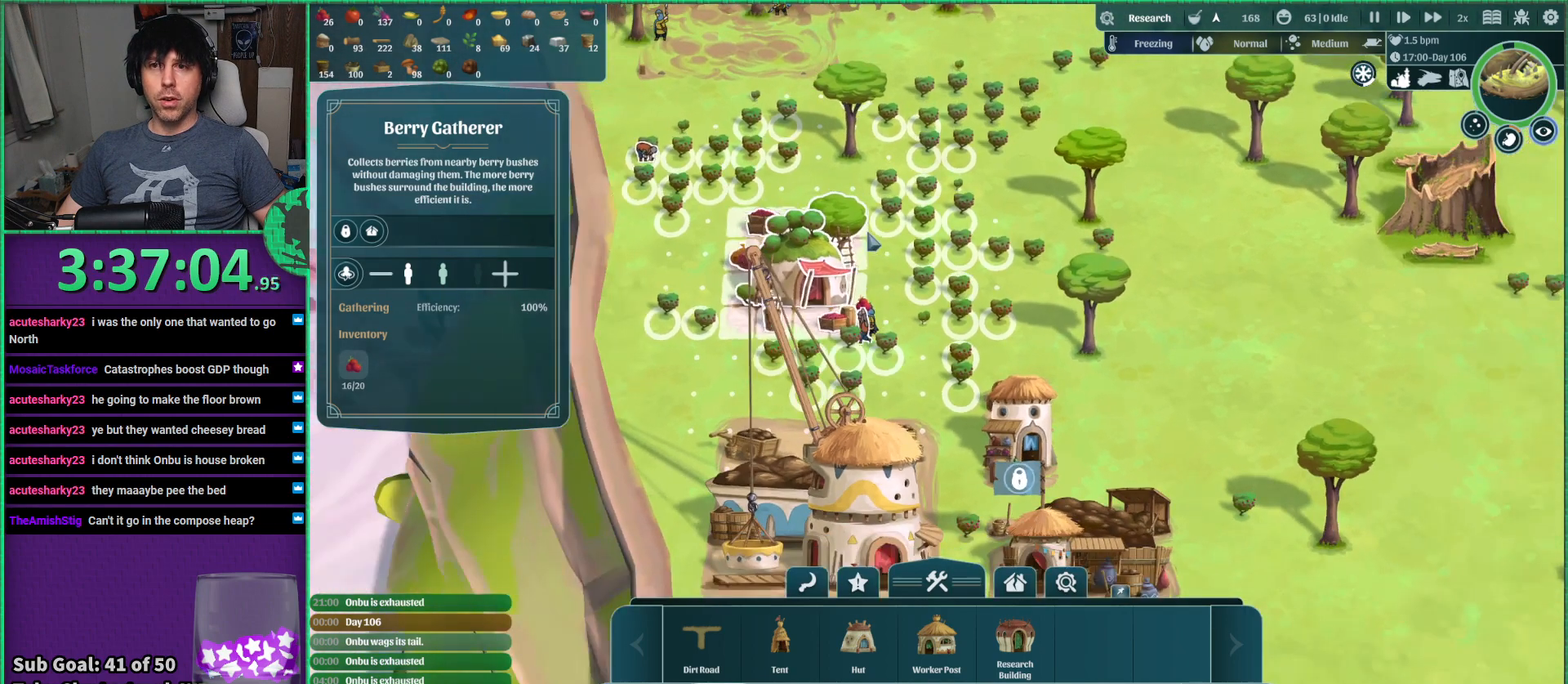
{"keys": [], "events": []}
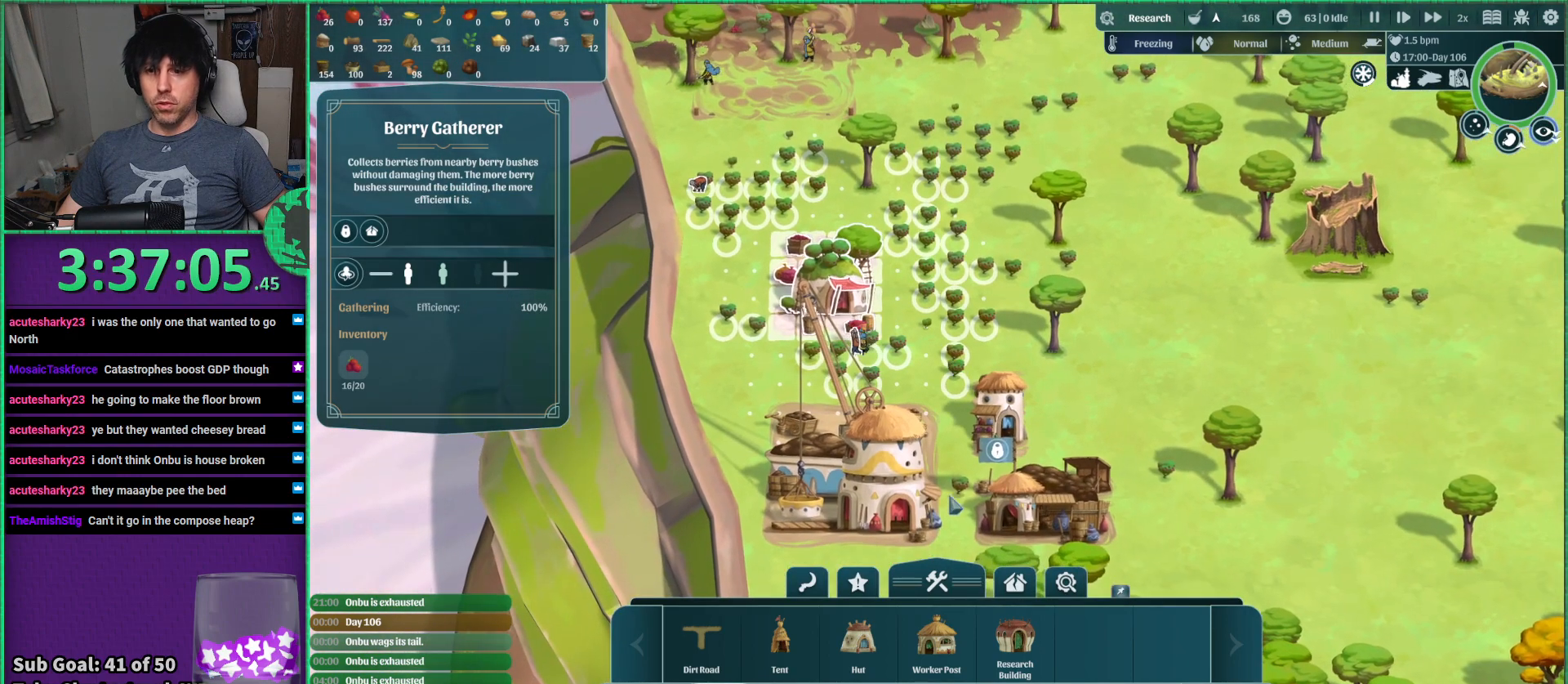
{"keys": [], "events": []}
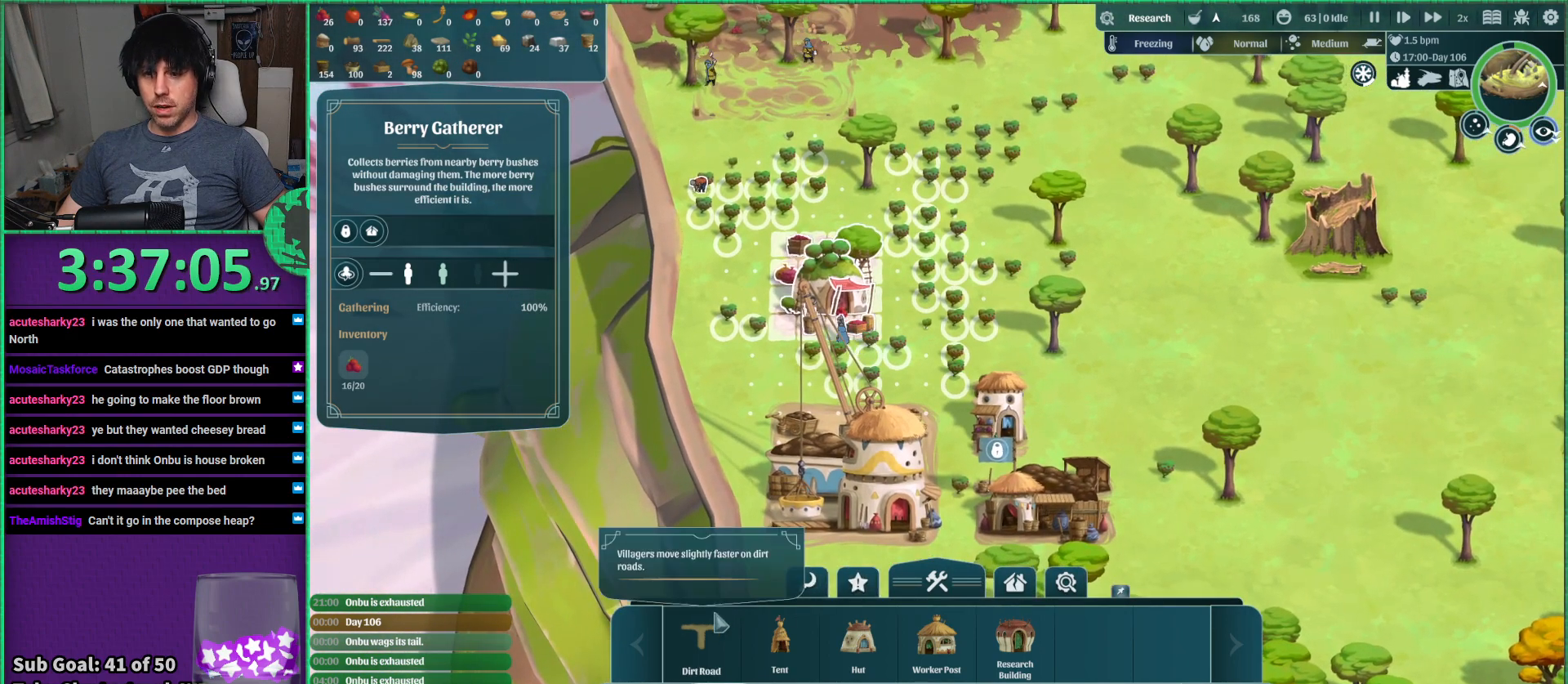
{"keys": [], "events": []}
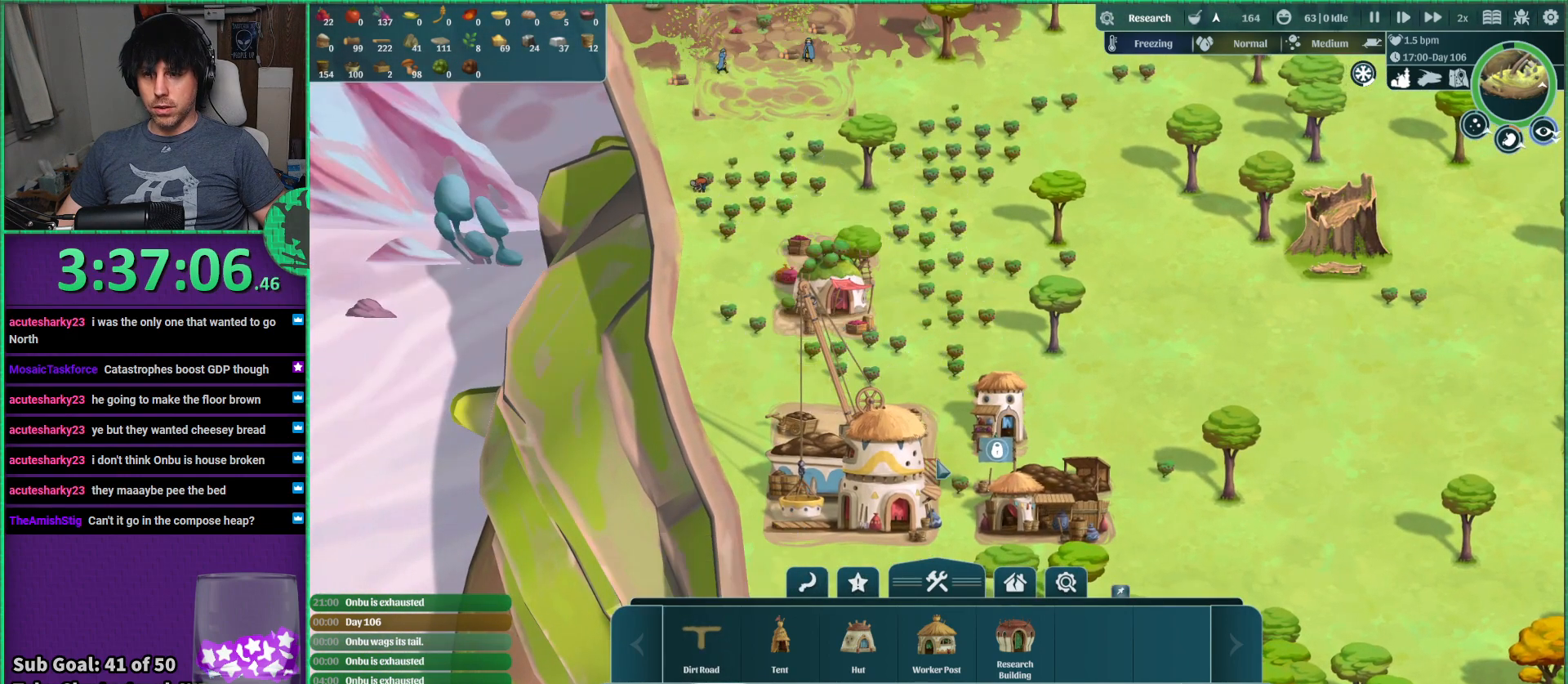
{"keys": [], "events": [[17, "s", "down"], [133, "s", "up"]]}
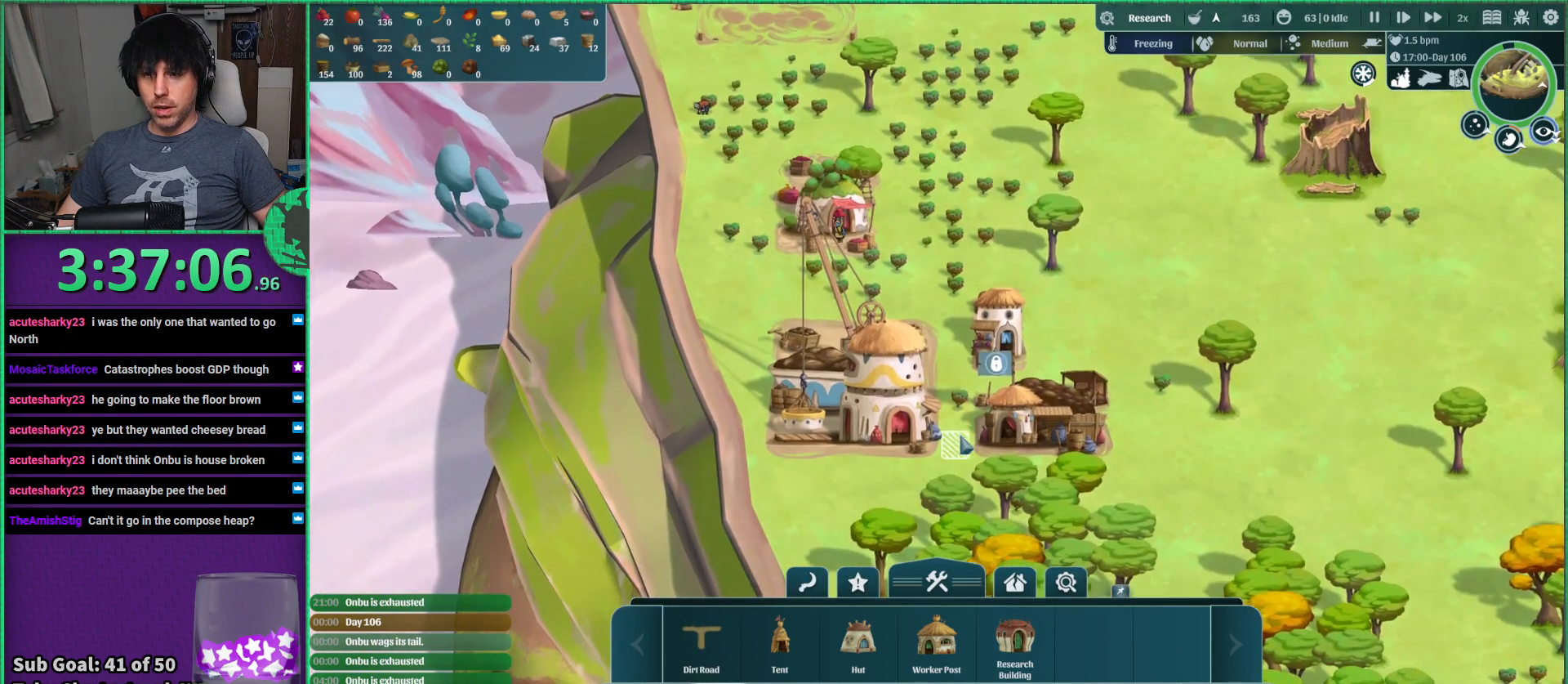
{"keys": [], "events": []}
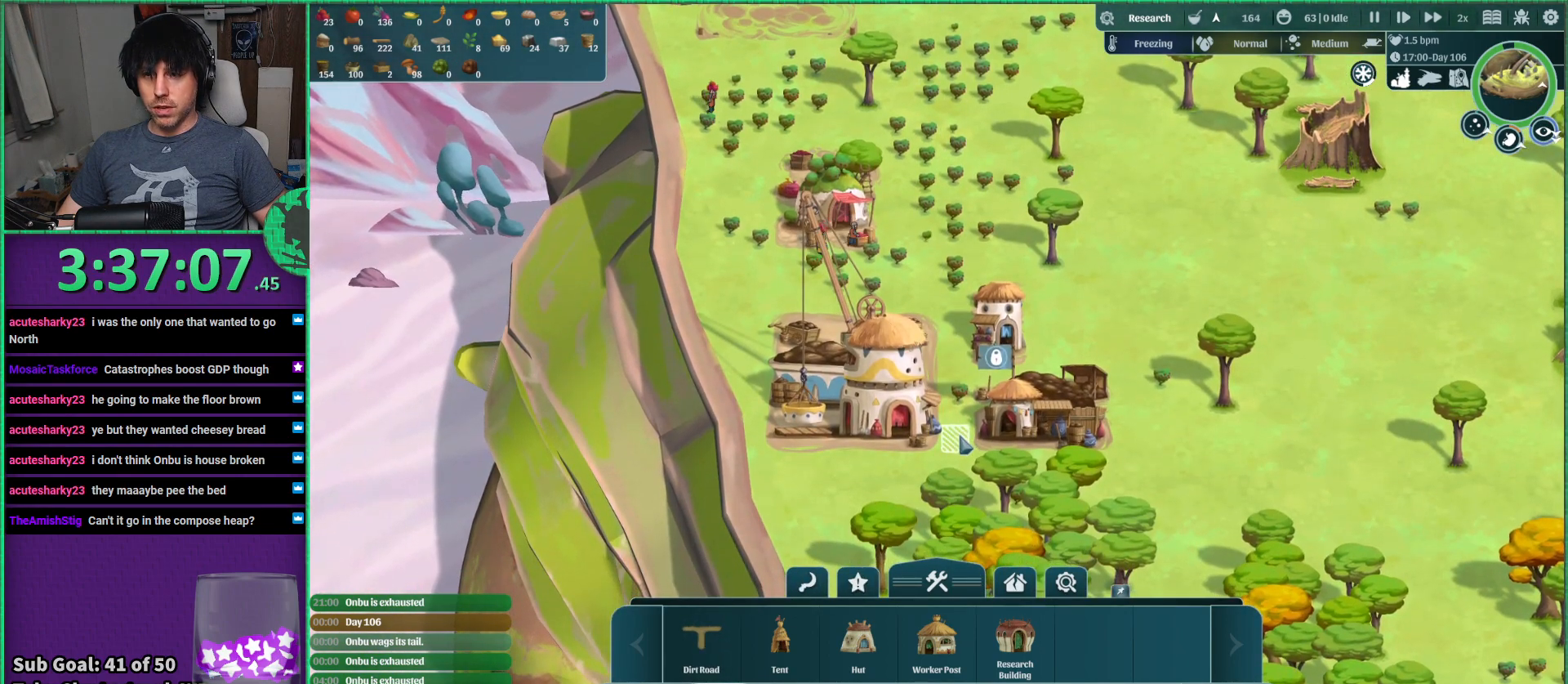
{"keys": [], "events": []}
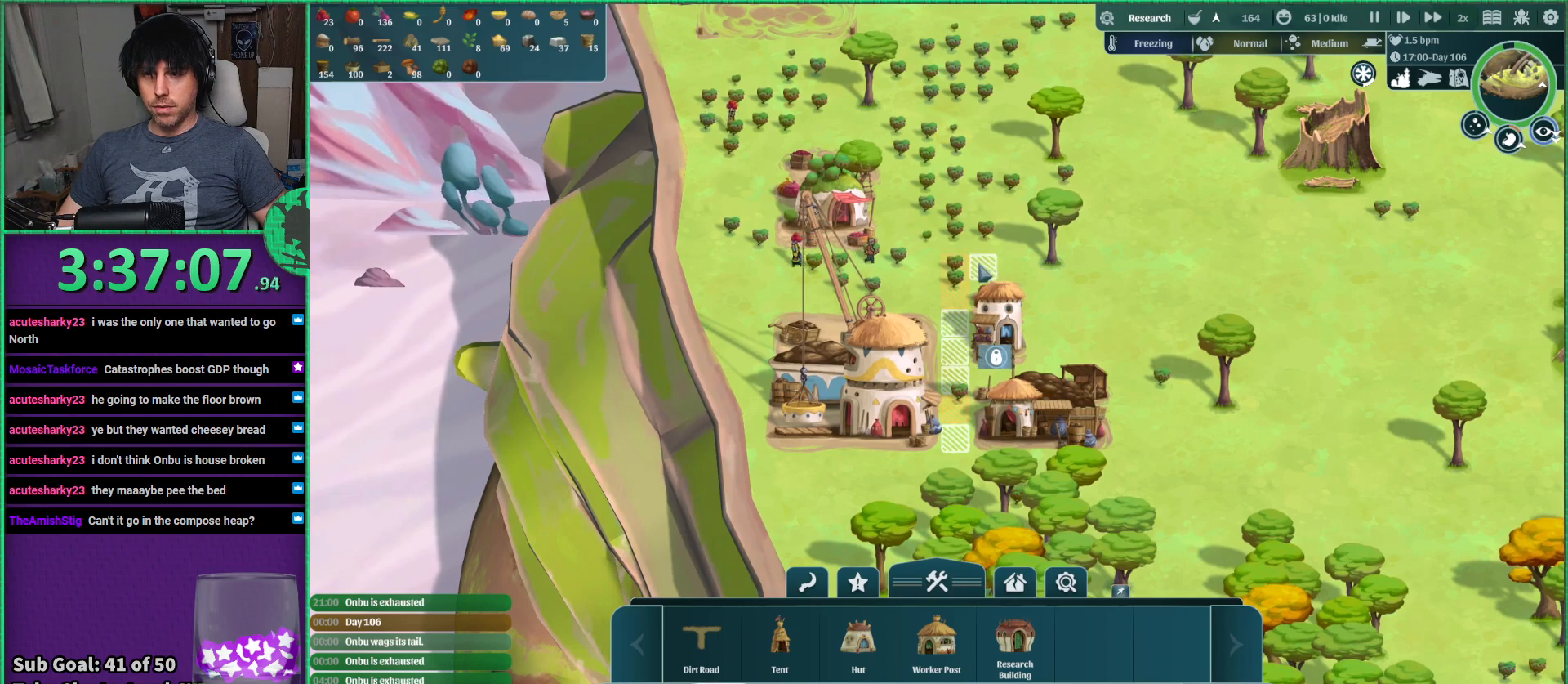
{"keys": [], "events": [[183, "w", "down"], [317, "w", "up"]]}
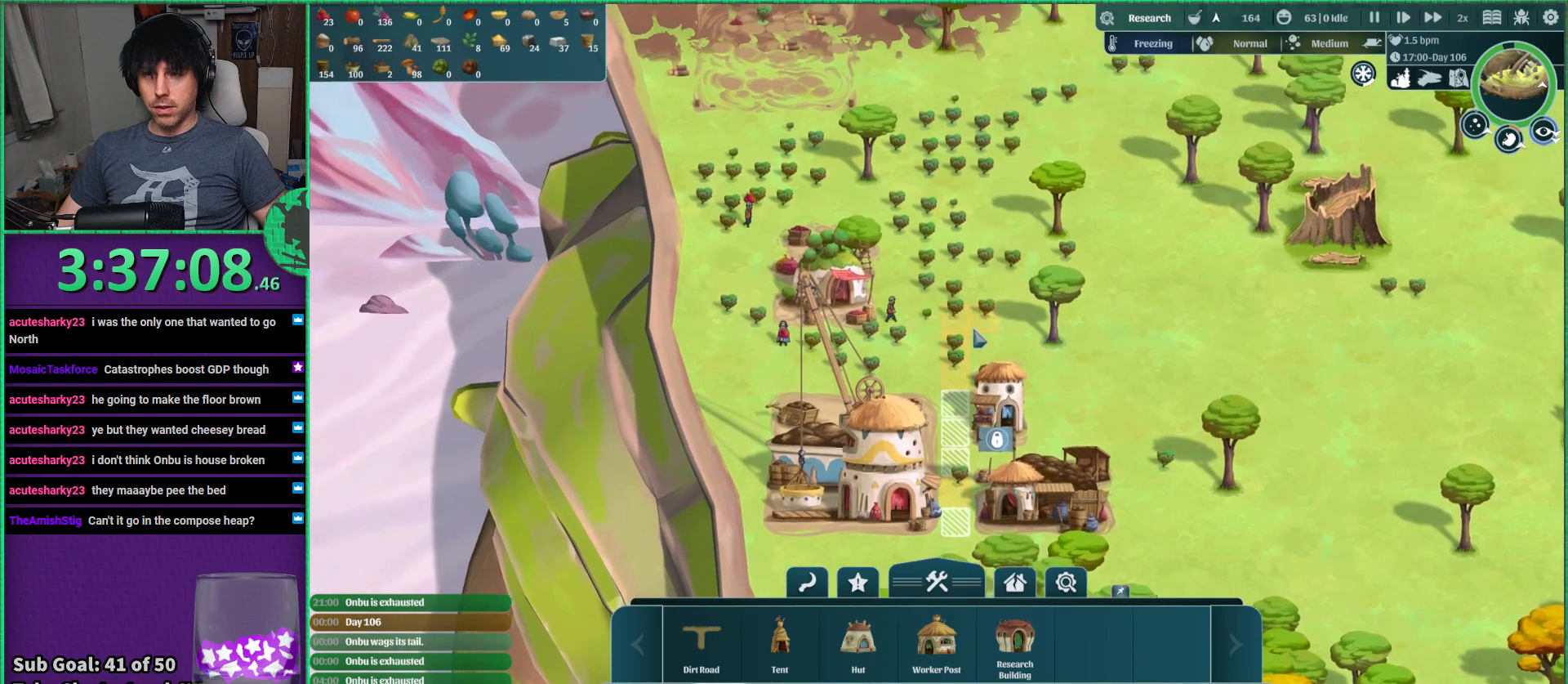
{"keys": [], "events": []}
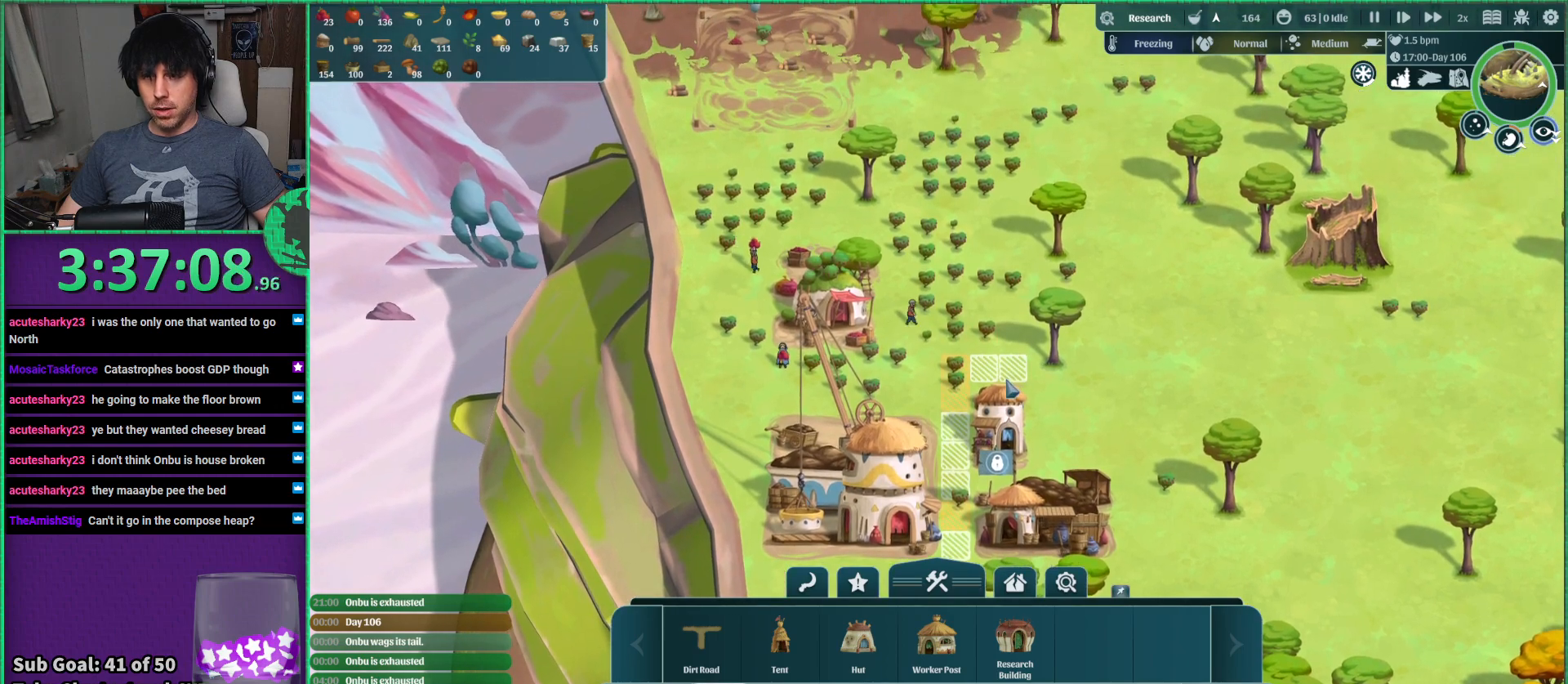
{"keys": [], "events": [[200, "d", "down"], [400, "d", "up"]]}